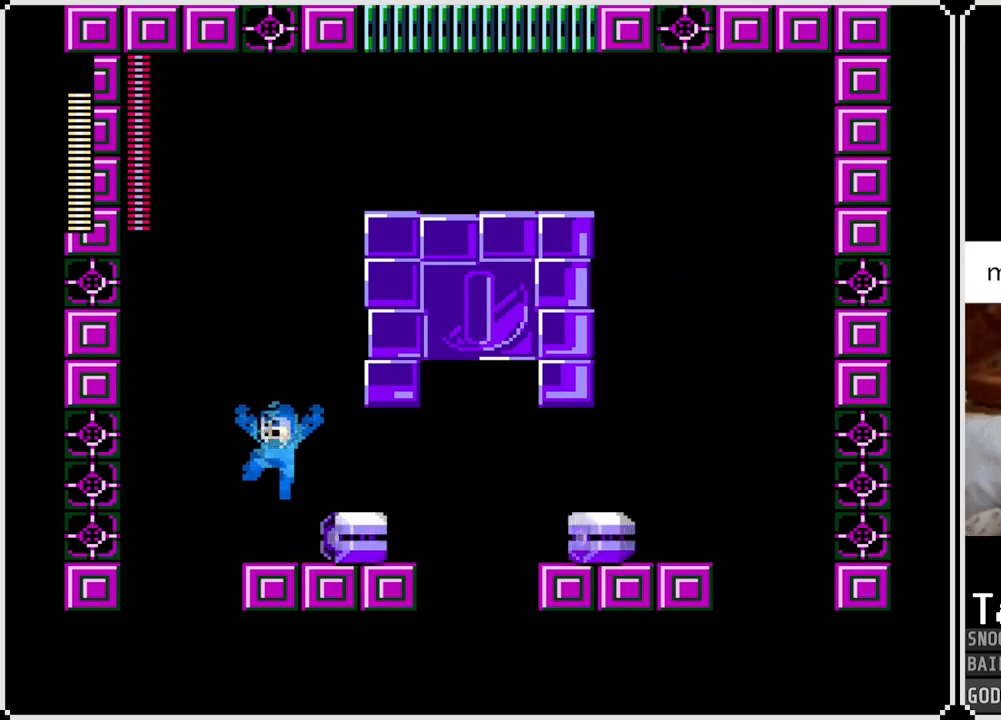
Gameplay with a controller (PlayStation layout); each line is a JSON object with the inputs held at the frame after it. "events" lists button and stick changes between this image and that frame as [ms after this image, input, new state], when the widget could be followed in between.
{"buttons": [], "left_stick": "center", "right_stick": "center", "events": [[267, "DPAD_RIGHT", "down"], [401, "DPAD_RIGHT", "up"]]}
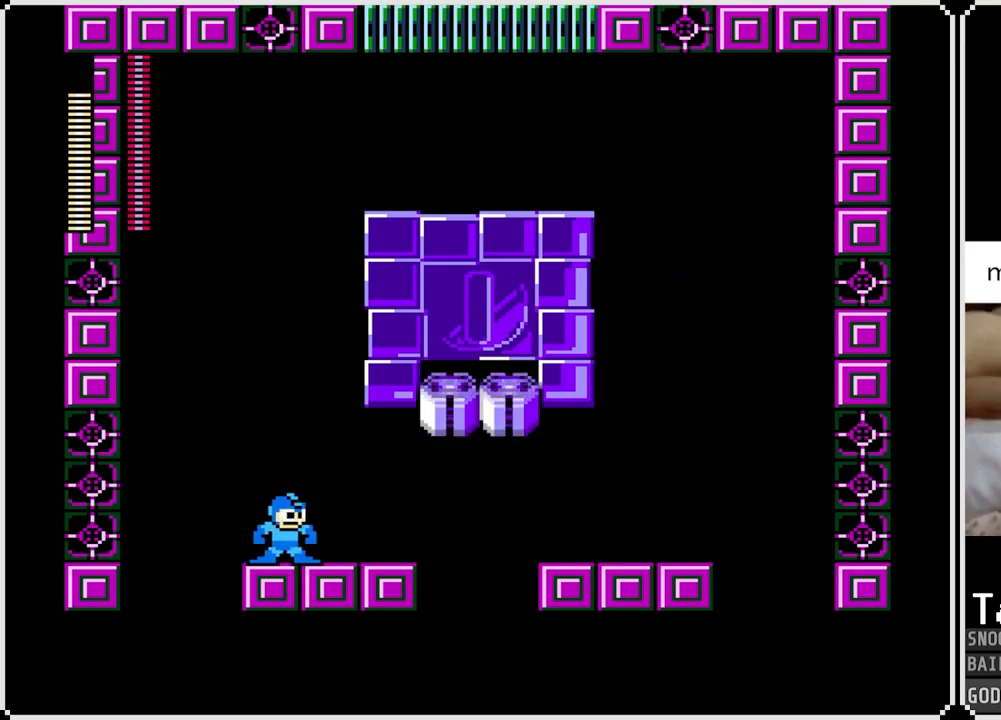
{"buttons": [], "left_stick": "center", "right_stick": "center", "events": []}
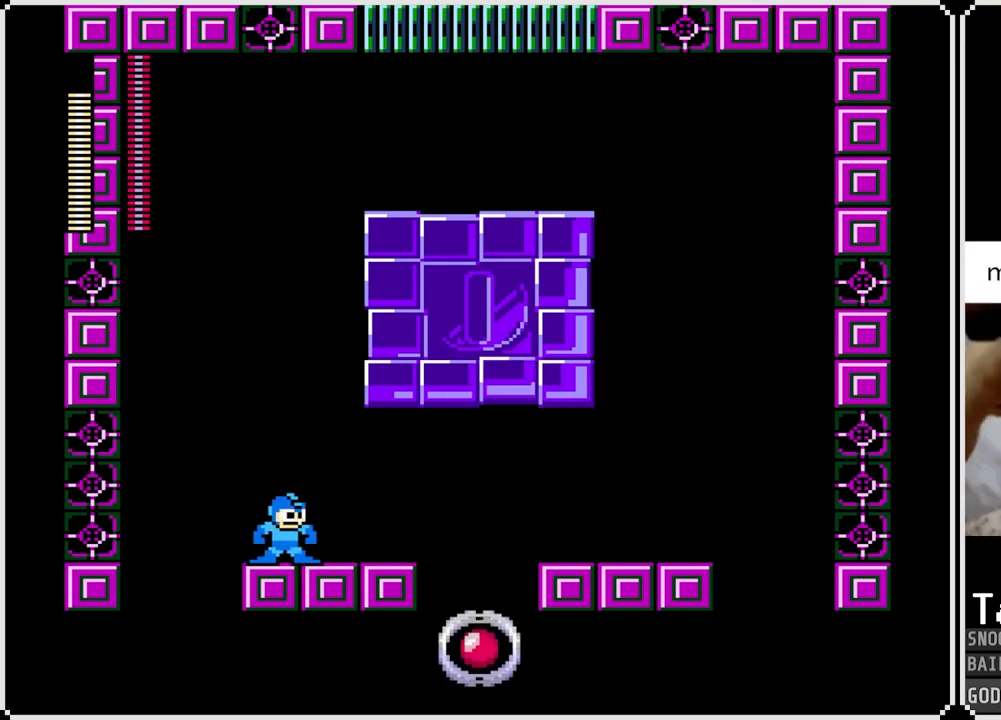
{"buttons": ["CROSS"], "left_stick": "center", "right_stick": "center", "events": [[134, "SQUARE", "down"], [250, "SQUARE", "up"], [317, "CROSS", "down"]]}
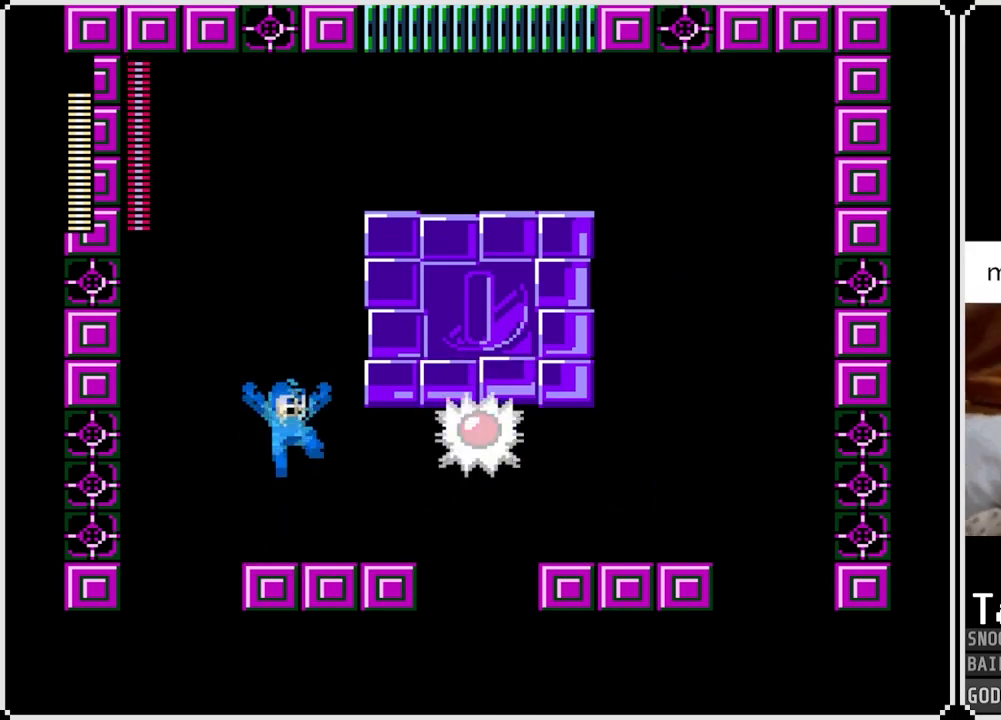
{"buttons": [], "left_stick": "center", "right_stick": "center", "events": [[50, "SQUARE", "down"], [183, "CROSS", "up"], [183, "SQUARE", "up"], [216, "SQUARE", "down"], [333, "SQUARE", "up"]]}
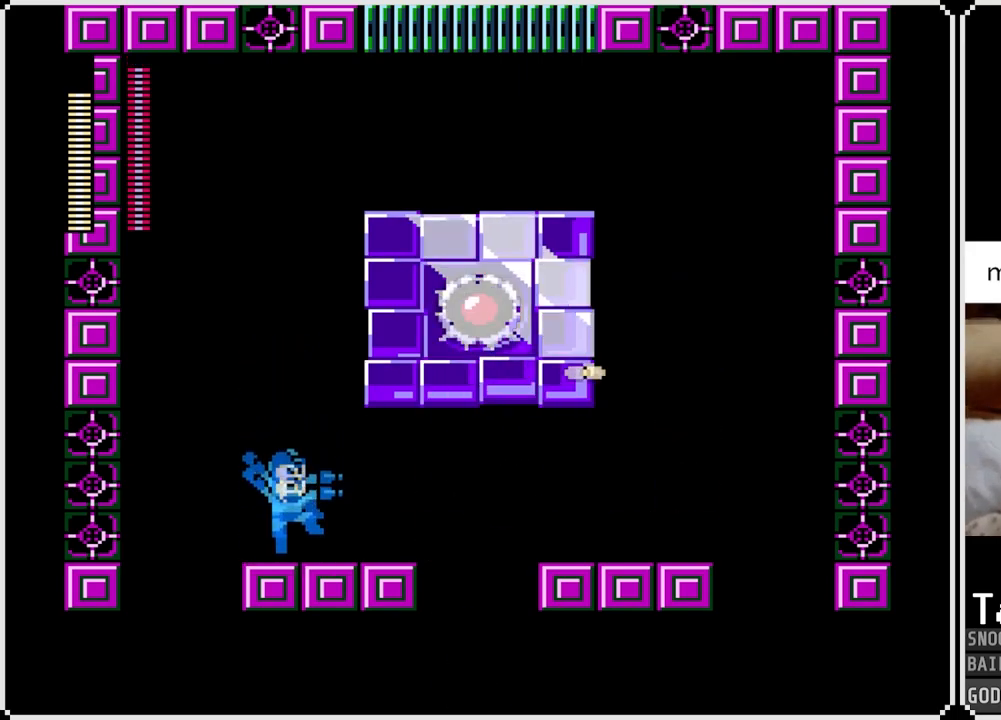
{"buttons": [], "left_stick": "center", "right_stick": "center", "events": []}
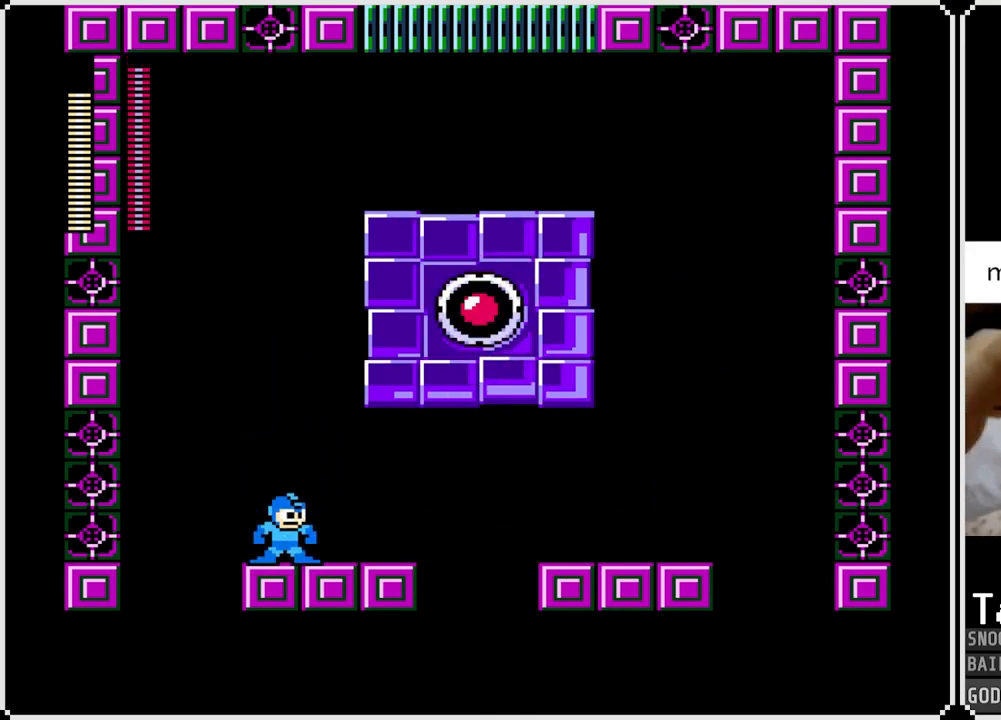
{"buttons": ["CROSS"], "left_stick": "center", "right_stick": "center", "events": [[267, "CROSS", "down"]]}
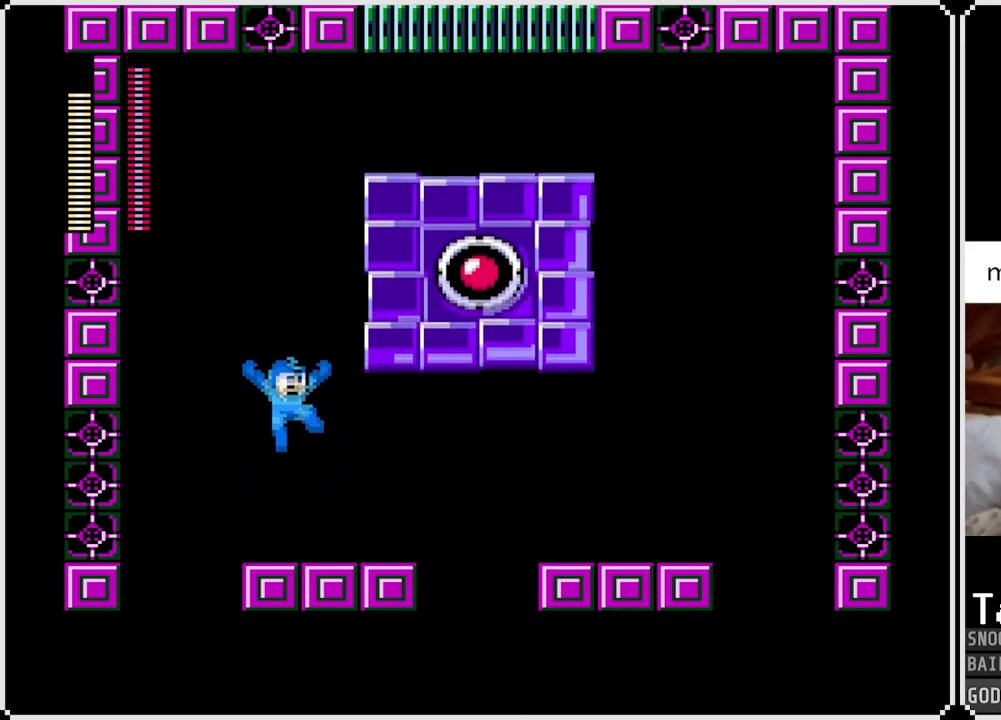
{"buttons": [], "left_stick": "center", "right_stick": "center", "events": [[33, "SQUARE", "down"], [100, "CROSS", "up"], [150, "SQUARE", "up"], [184, "SQUARE", "down"], [300, "SQUARE", "up"]]}
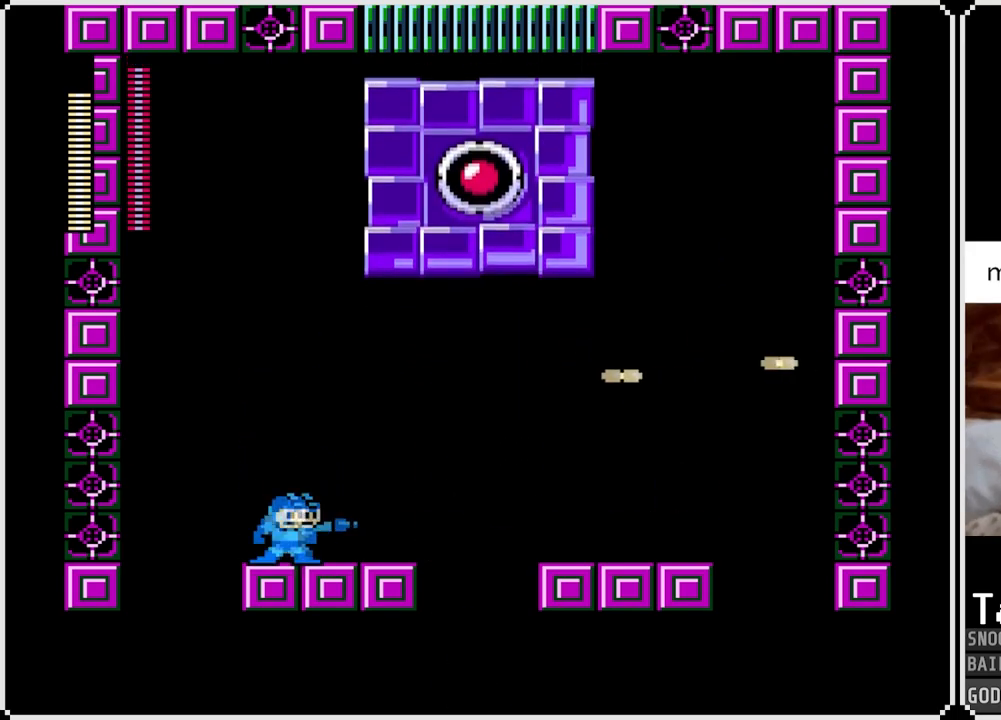
{"buttons": ["DPAD_RIGHT"], "left_stick": "center", "right_stick": "center", "events": [[250, "DPAD_RIGHT", "down"]]}
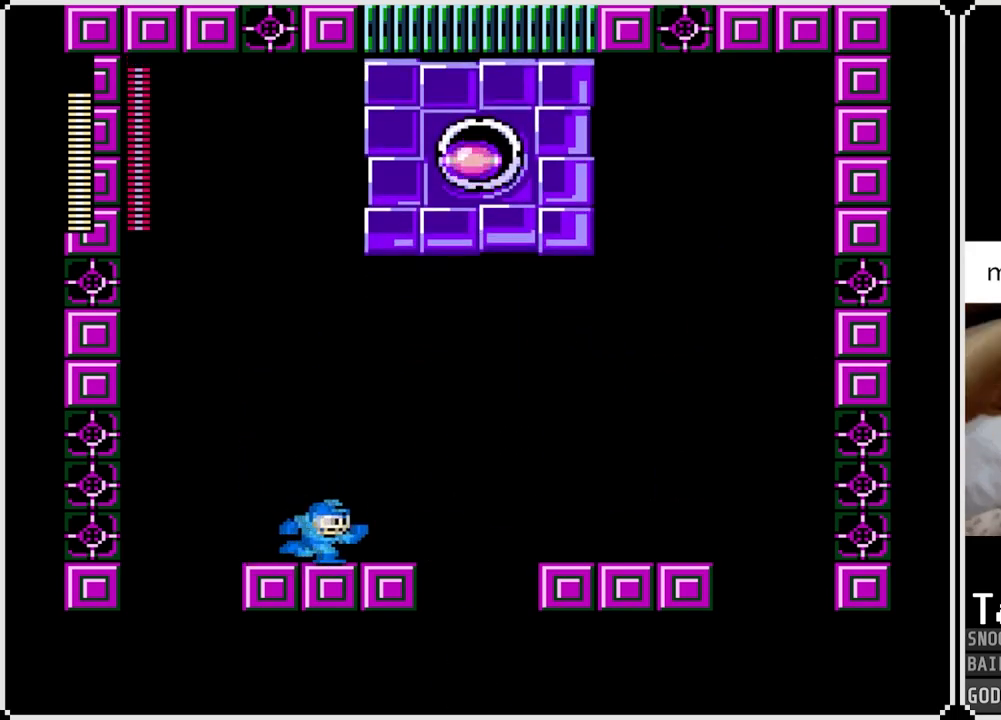
{"buttons": ["CROSS", "DPAD_RIGHT"], "left_stick": "center", "right_stick": "center", "events": [[250, "CROSS", "down"]]}
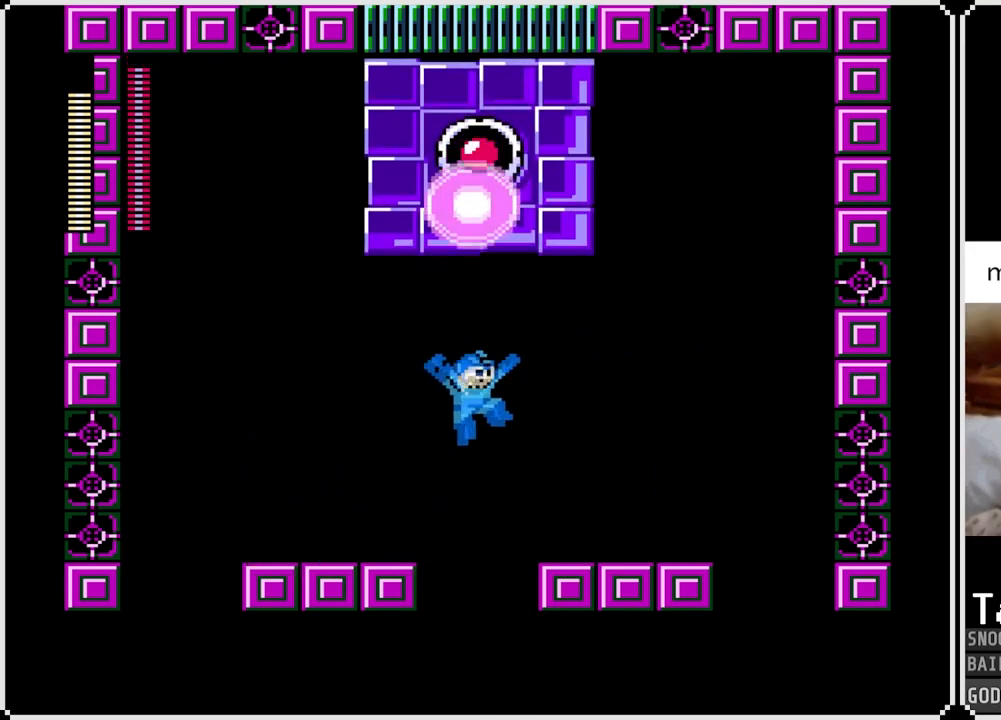
{"buttons": ["DPAD_RIGHT"], "left_stick": "center", "right_stick": "center", "events": [[50, "CROSS", "up"]]}
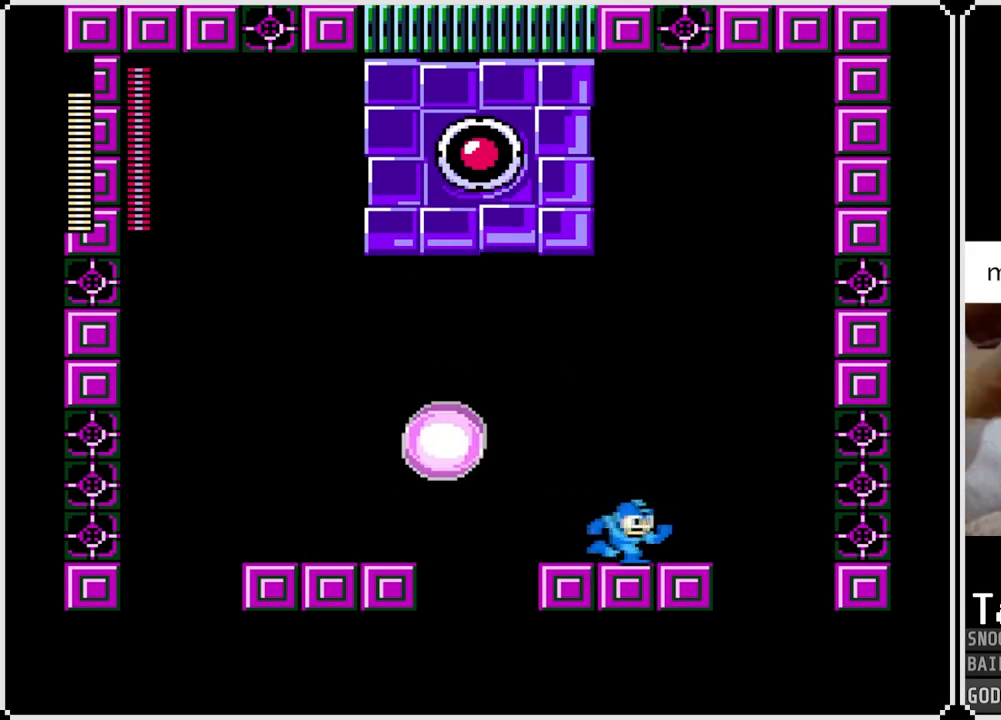
{"buttons": [], "left_stick": "center", "right_stick": "center", "events": [[167, "DPAD_RIGHT", "up"], [234, "DPAD_LEFT", "down"], [384, "DPAD_LEFT", "up"]]}
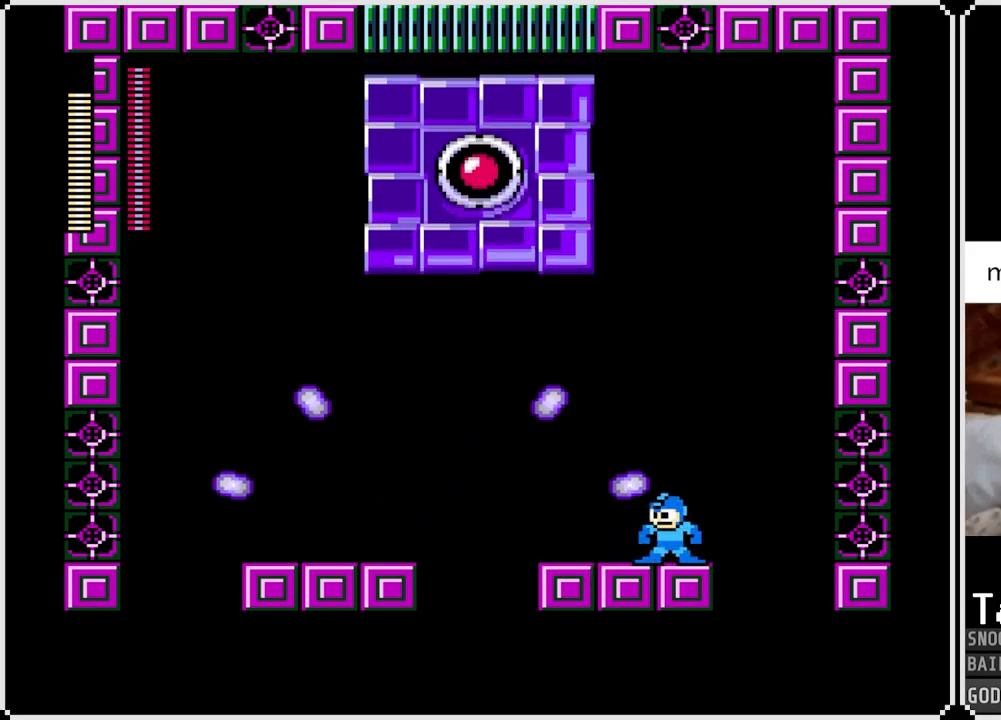
{"buttons": [], "left_stick": "center", "right_stick": "center", "events": []}
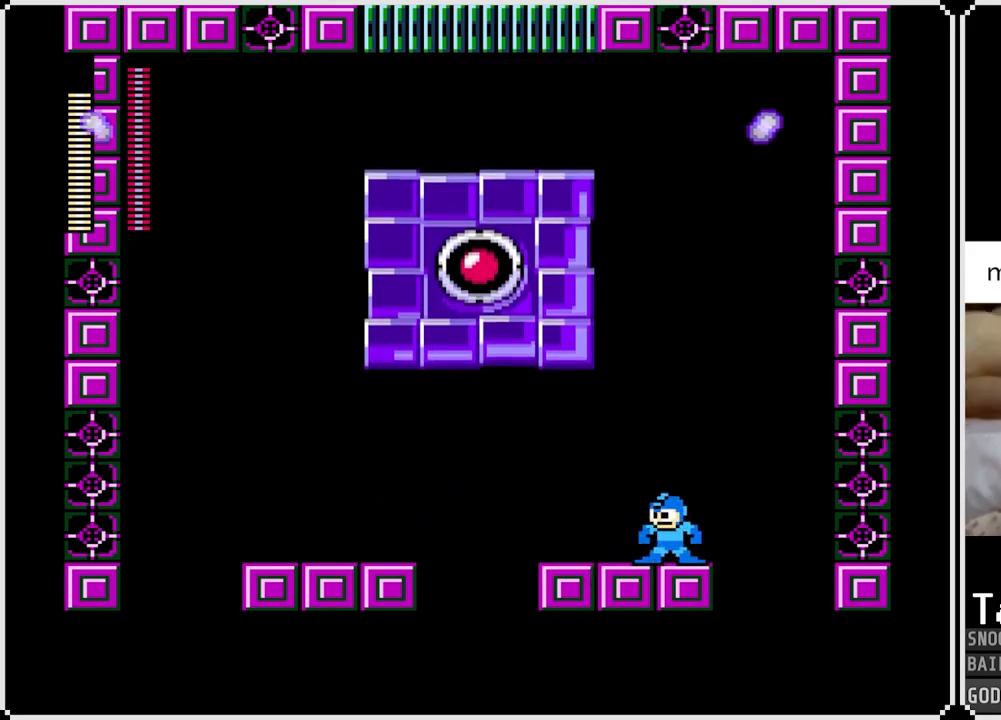
{"buttons": ["SQUARE"], "left_stick": "center", "right_stick": "center", "events": [[84, "CROSS", "down"], [350, "SQUARE", "down"], [417, "CROSS", "up"], [434, "SQUARE", "up"], [484, "SQUARE", "down"]]}
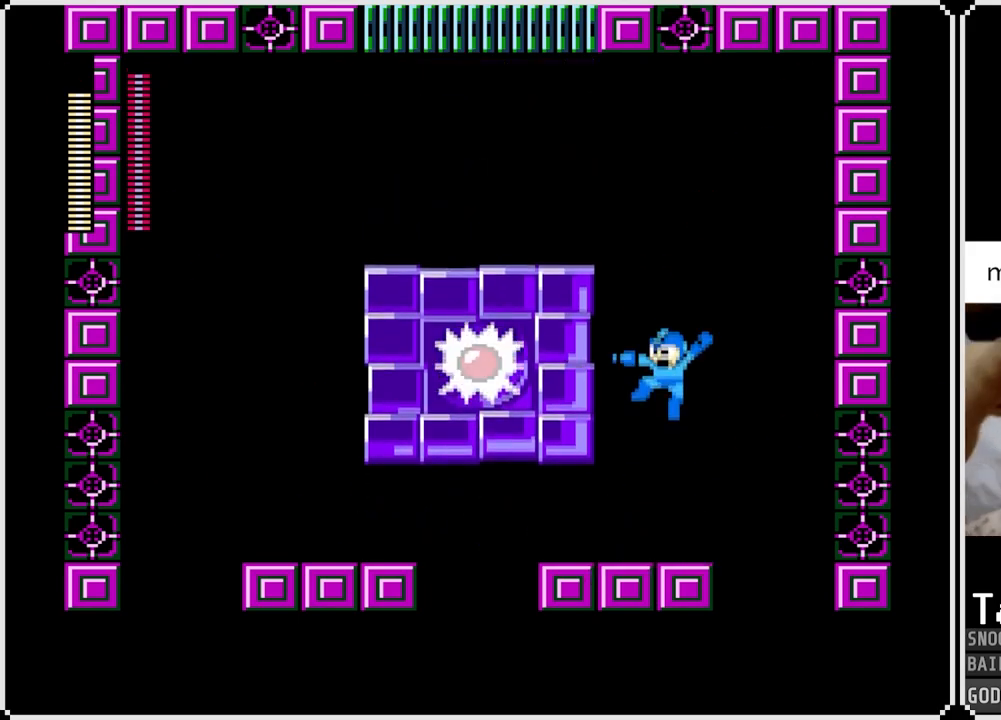
{"buttons": ["SQUARE"], "left_stick": "center", "right_stick": "center", "events": [[66, "SQUARE", "up"], [100, "SQUARE", "down"], [183, "SQUARE", "up"], [300, "CROSS", "down"], [383, "SQUARE", "down"], [417, "CROSS", "up"], [467, "SQUARE", "up"], [483, "SQUARE", "down"]]}
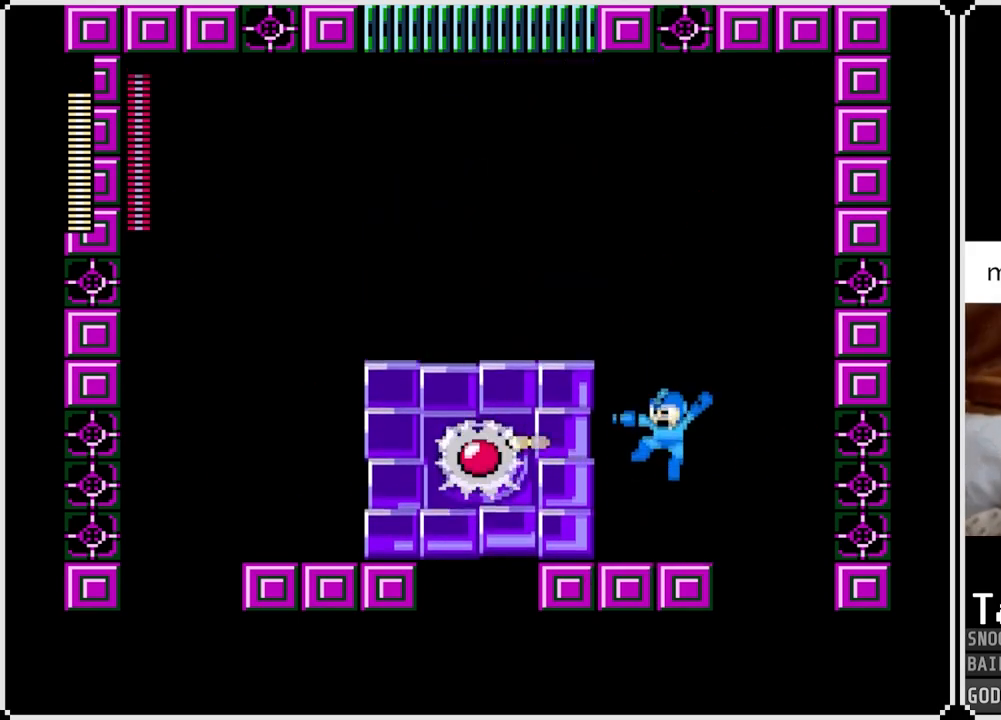
{"buttons": ["SQUARE"], "left_stick": "center", "right_stick": "center", "events": [[84, "SQUARE", "up"], [134, "SQUARE", "down"], [217, "SQUARE", "up"], [300, "SQUARE", "down"], [367, "CROSS", "down"], [484, "CROSS", "up"]]}
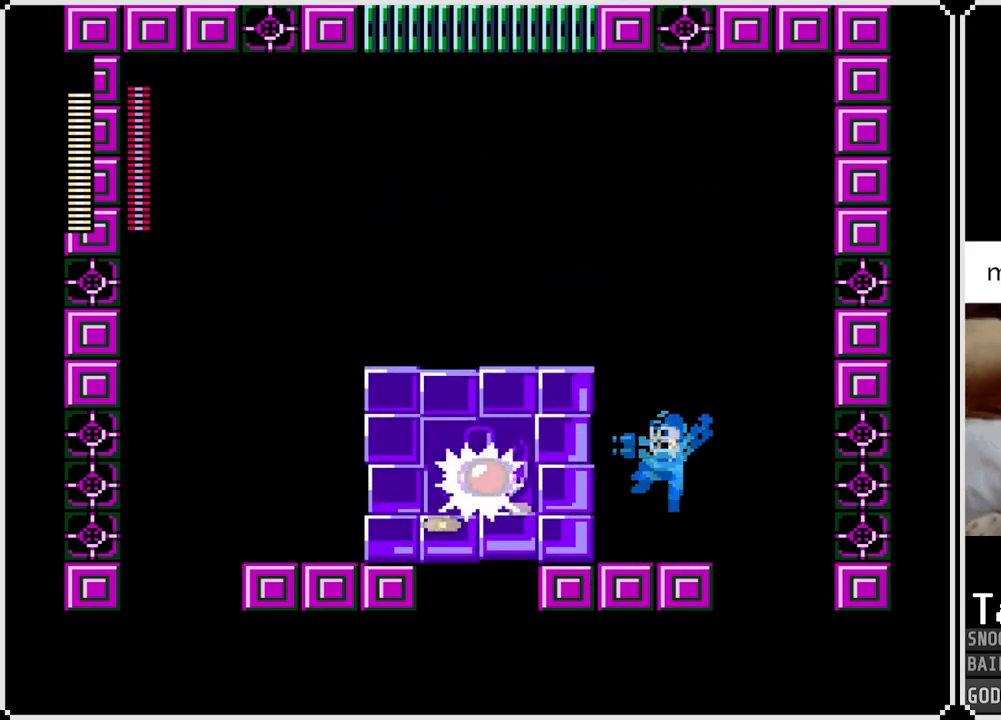
{"buttons": ["CROSS", "SQUARE"], "left_stick": "center", "right_stick": "center", "events": [[16, "SQUARE", "up"], [33, "SQUARE", "down"], [133, "SQUARE", "up"], [166, "SQUARE", "down"], [267, "SQUARE", "up"], [333, "CROSS", "down"], [383, "SQUARE", "down"]]}
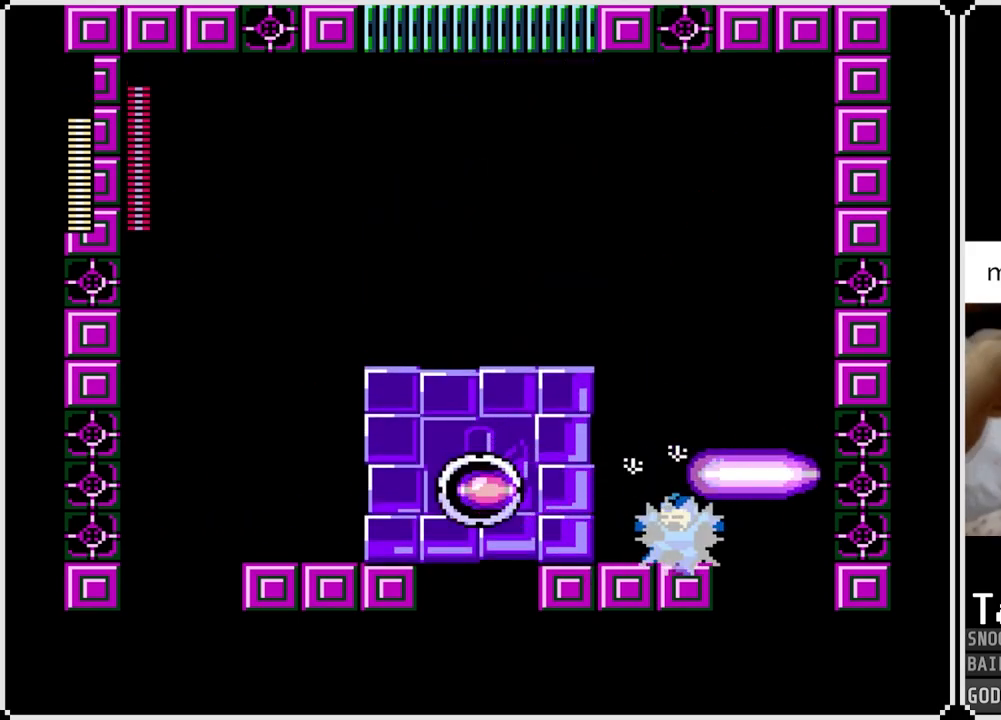
{"buttons": ["SQUARE", "DPAD_LEFT"], "left_stick": "center", "right_stick": "center", "events": [[33, "CROSS", "up"], [50, "SQUARE", "up"], [100, "SQUARE", "down"], [150, "DPAD_LEFT", "down"], [200, "SQUARE", "up"], [367, "CROSS", "down"], [417, "SQUARE", "down"], [501, "CROSS", "up"]]}
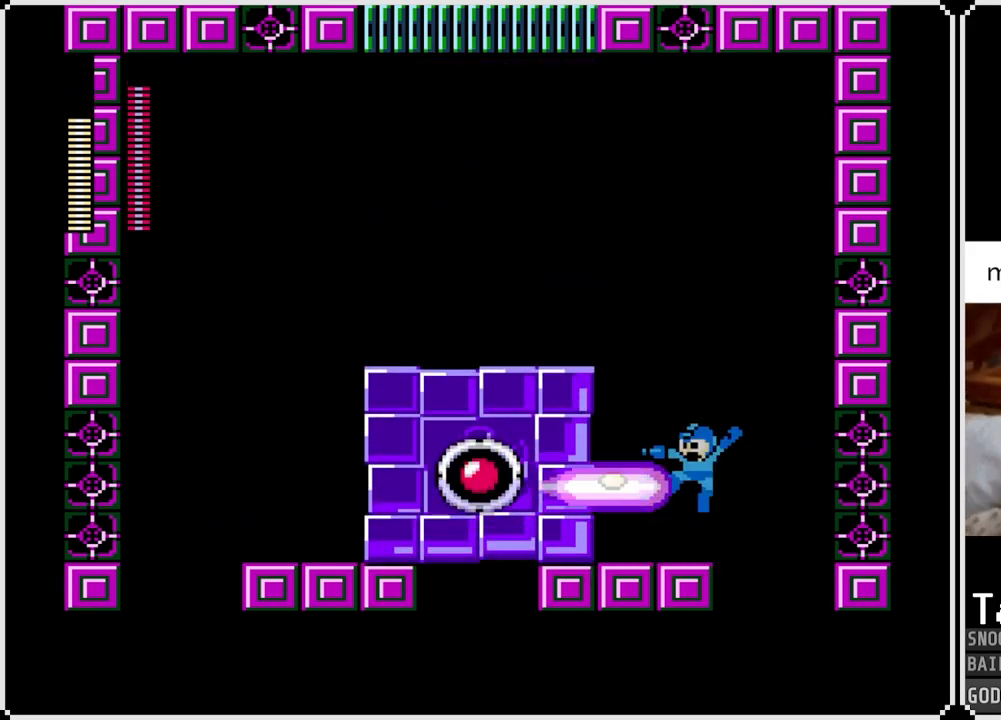
{"buttons": [], "left_stick": "center", "right_stick": "center", "events": [[16, "DPAD_LEFT", "up"], [16, "SQUARE", "up"], [66, "SQUARE", "down"], [150, "SQUARE", "up"], [200, "SQUARE", "down"], [283, "SQUARE", "up"], [350, "CROSS", "down"], [417, "SQUARE", "down"], [433, "CROSS", "up"], [483, "SQUARE", "up"]]}
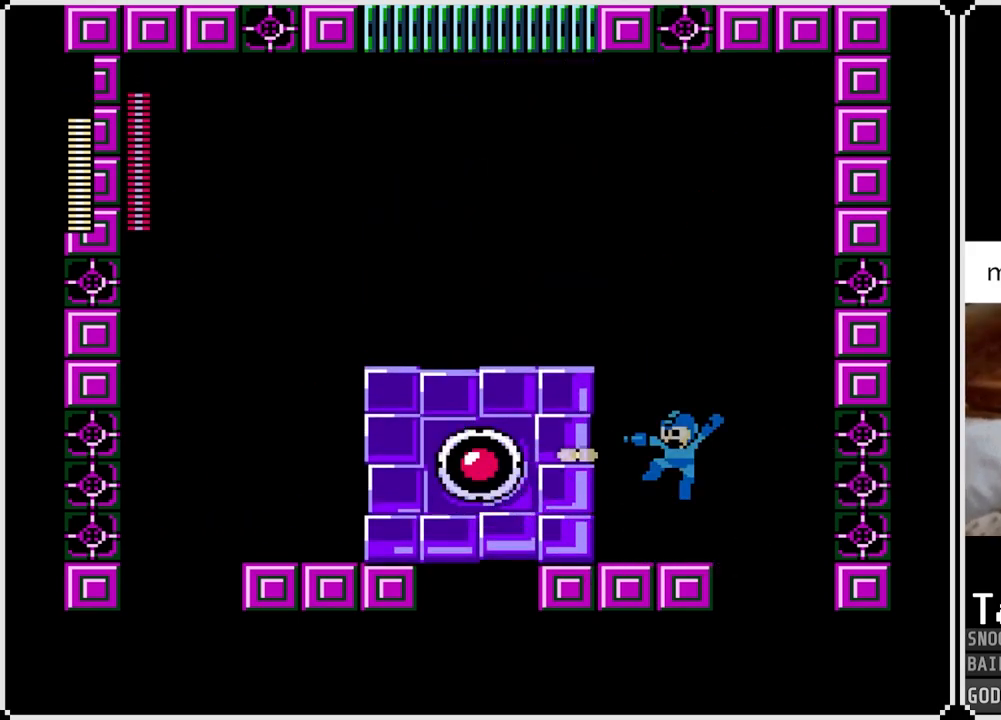
{"buttons": ["SQUARE"], "left_stick": "center", "right_stick": "center", "events": [[17, "SQUARE", "down"], [117, "SQUARE", "up"], [234, "CROSS", "down"], [284, "SQUARE", "down"], [367, "CROSS", "up"], [384, "SQUARE", "up"], [434, "SQUARE", "down"]]}
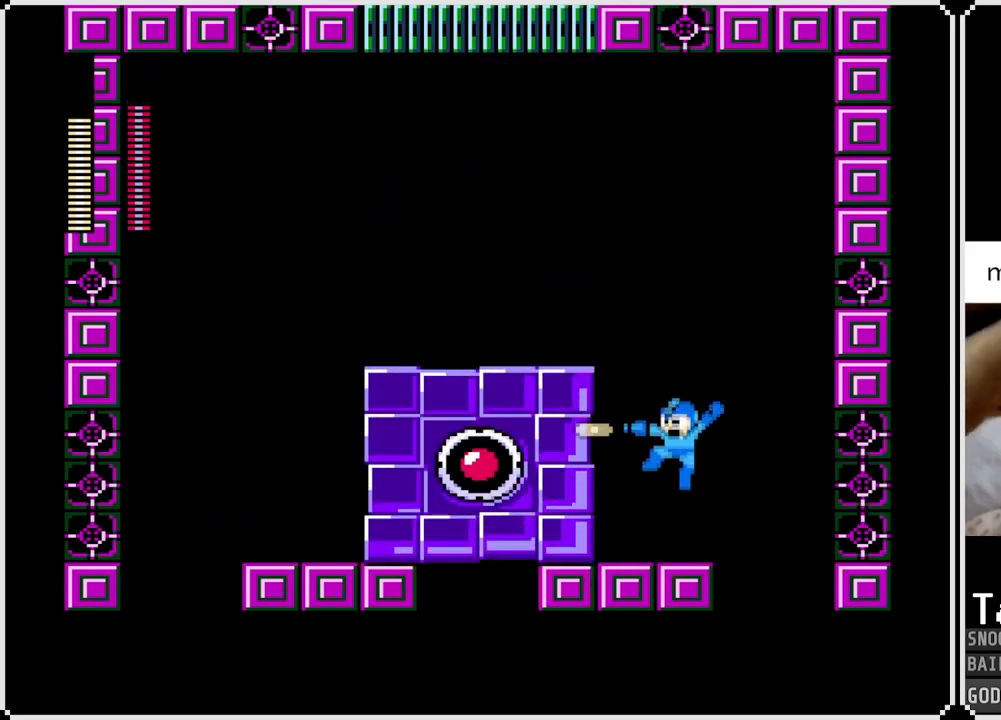
{"buttons": ["CROSS", "SQUARE"], "left_stick": "center", "right_stick": "center", "events": [[16, "SQUARE", "up"], [50, "SQUARE", "down"], [150, "SQUARE", "up"], [233, "CROSS", "down"], [450, "SQUARE", "down"]]}
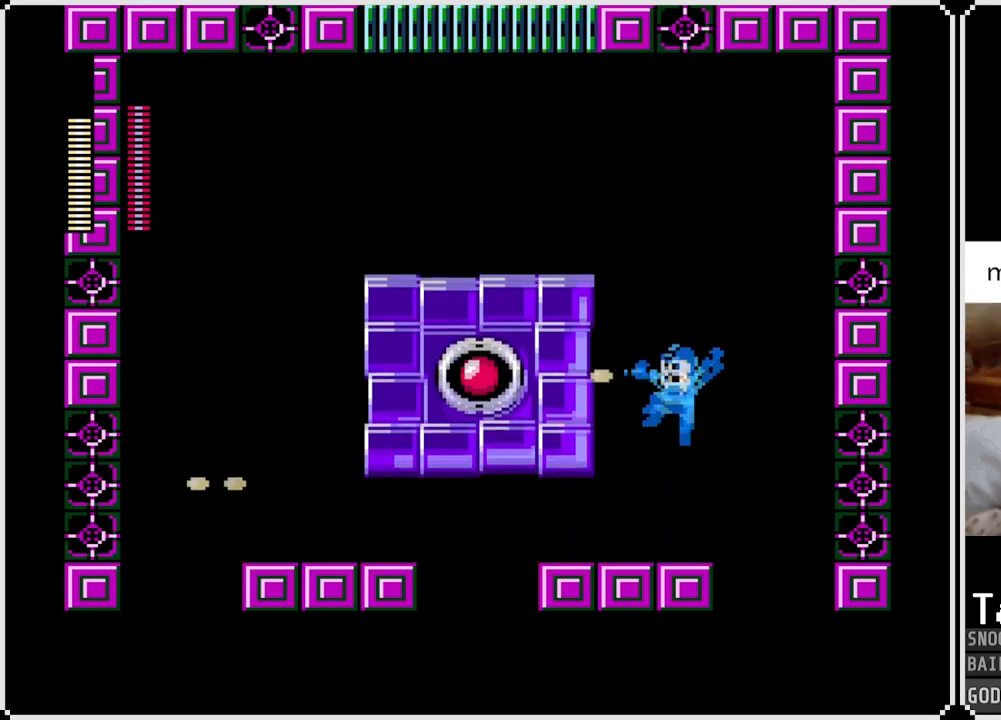
{"buttons": ["CROSS"], "left_stick": "center", "right_stick": "center", "events": [[17, "CROSS", "up"], [84, "SQUARE", "up"], [100, "SQUARE", "down"], [200, "SQUARE", "up"], [467, "CROSS", "down"]]}
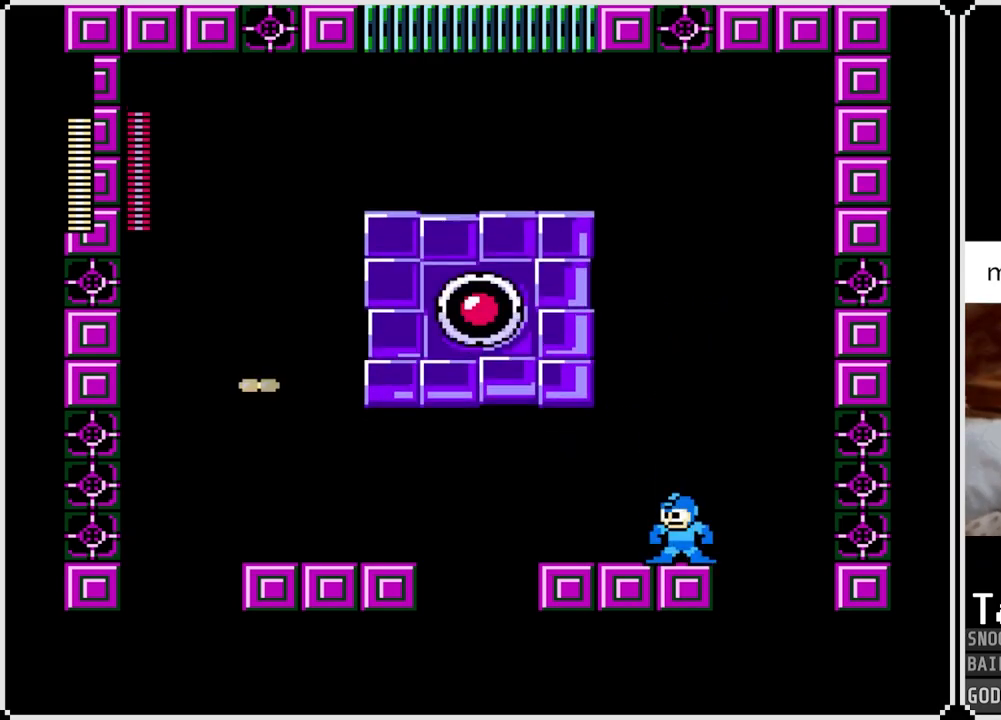
{"buttons": [], "left_stick": "center", "right_stick": "center", "events": [[283, "SQUARE", "down"], [350, "CROSS", "up"], [400, "SQUARE", "up"]]}
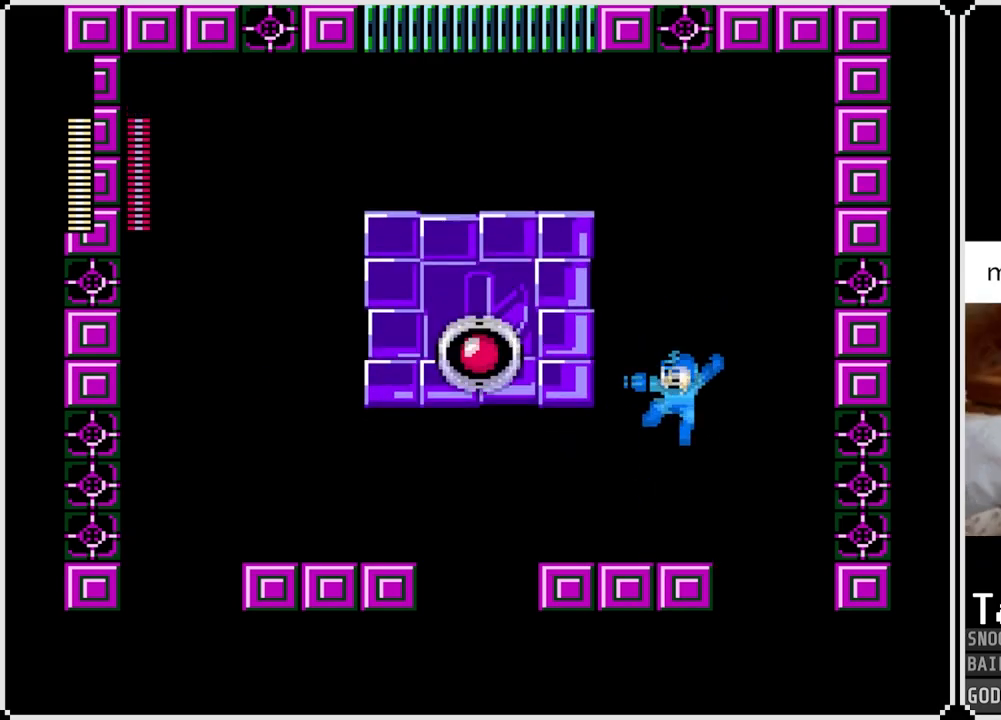
{"buttons": [], "left_stick": "center", "right_stick": "center", "events": [[50, "DPAD_LEFT", "down"], [150, "SQUARE", "down"], [200, "DPAD_LEFT", "up"], [317, "SQUARE", "up"], [367, "SQUARE", "down"], [484, "SQUARE", "up"]]}
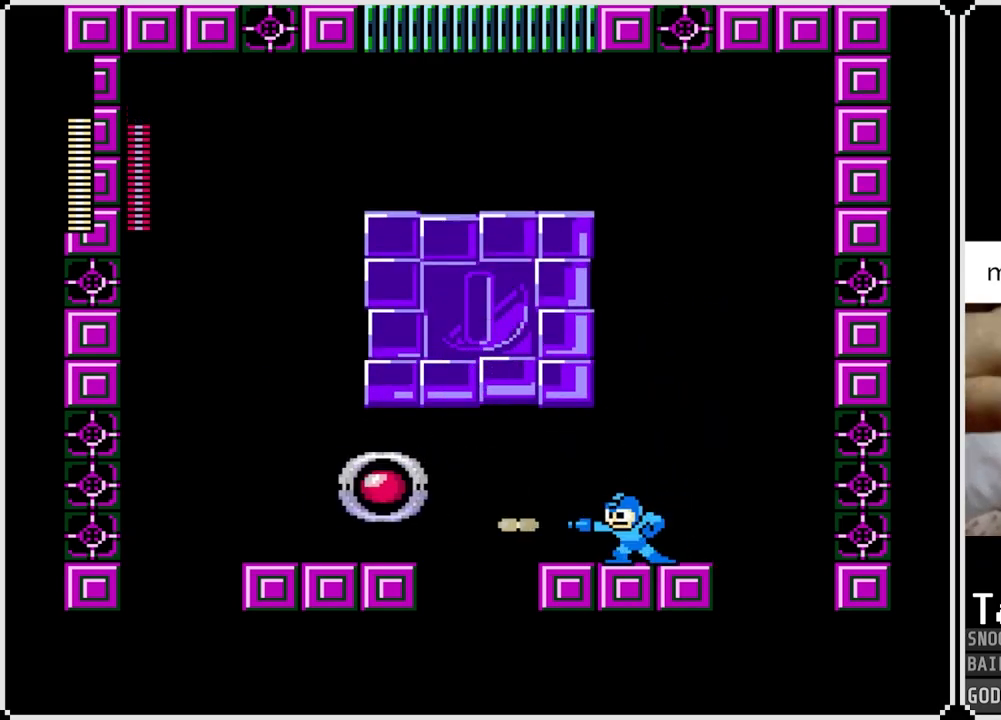
{"buttons": [], "left_stick": "center", "right_stick": "center", "events": [[33, "SQUARE", "down"], [116, "SQUARE", "up"], [183, "SQUARE", "down"], [267, "CROSS", "down"], [267, "SQUARE", "up"], [317, "SQUARE", "down"], [383, "CROSS", "up"], [500, "SQUARE", "up"]]}
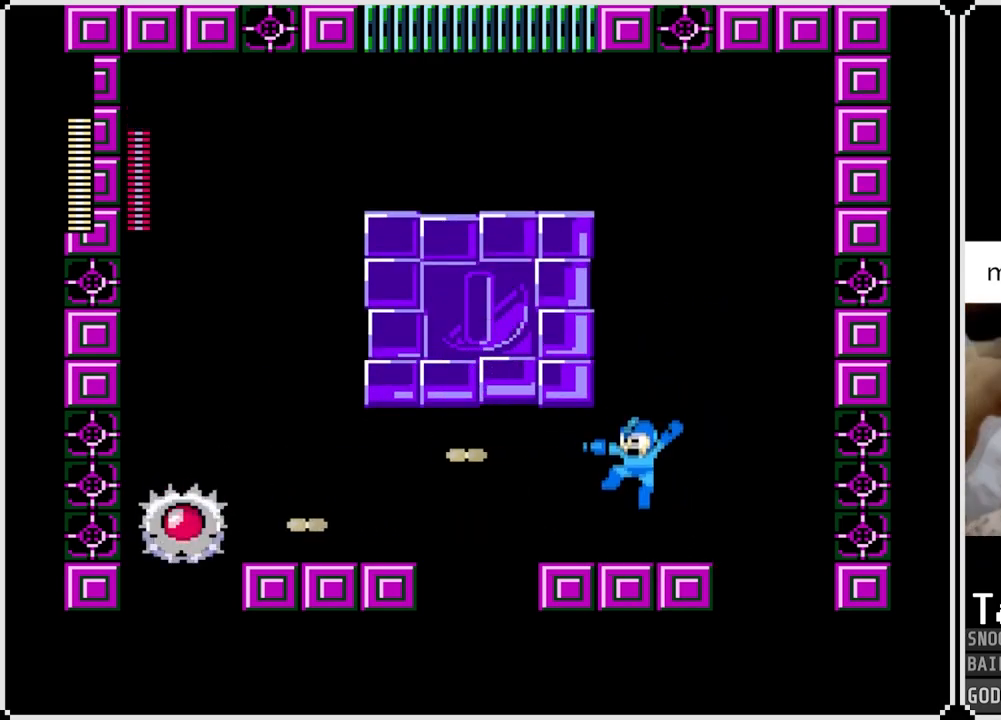
{"buttons": [], "left_stick": "center", "right_stick": "center", "events": [[84, "SQUARE", "down"], [184, "SQUARE", "up"], [234, "SQUARE", "down"], [334, "SQUARE", "up"], [384, "SQUARE", "down"], [501, "SQUARE", "up"]]}
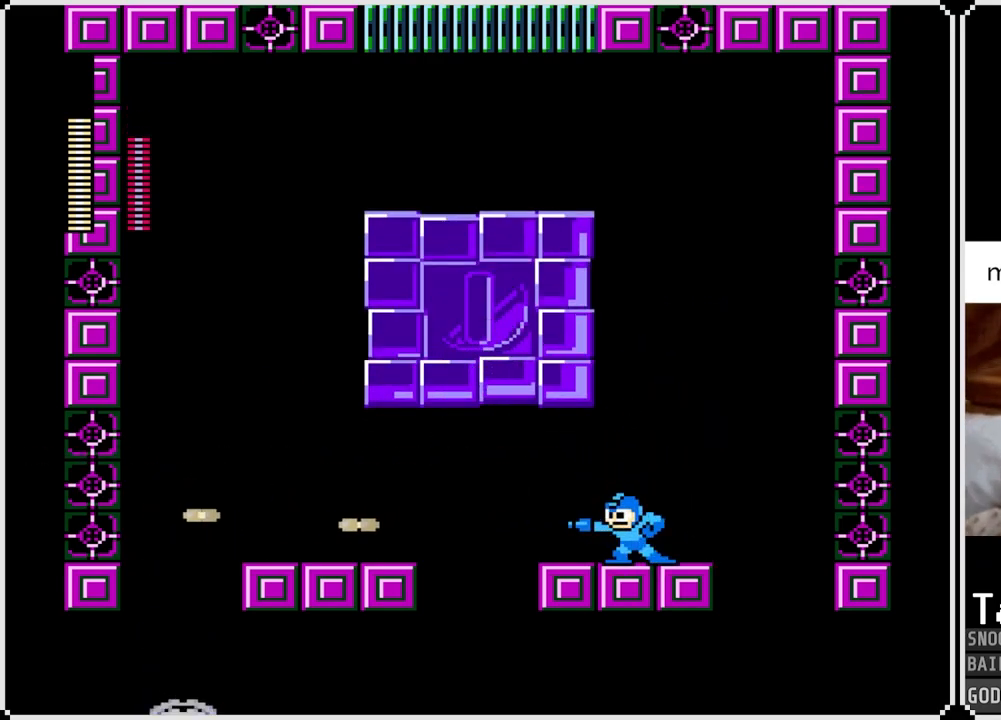
{"buttons": [], "left_stick": "center", "right_stick": "center", "events": [[283, "DPAD_RIGHT", "down"], [467, "DPAD_RIGHT", "up"]]}
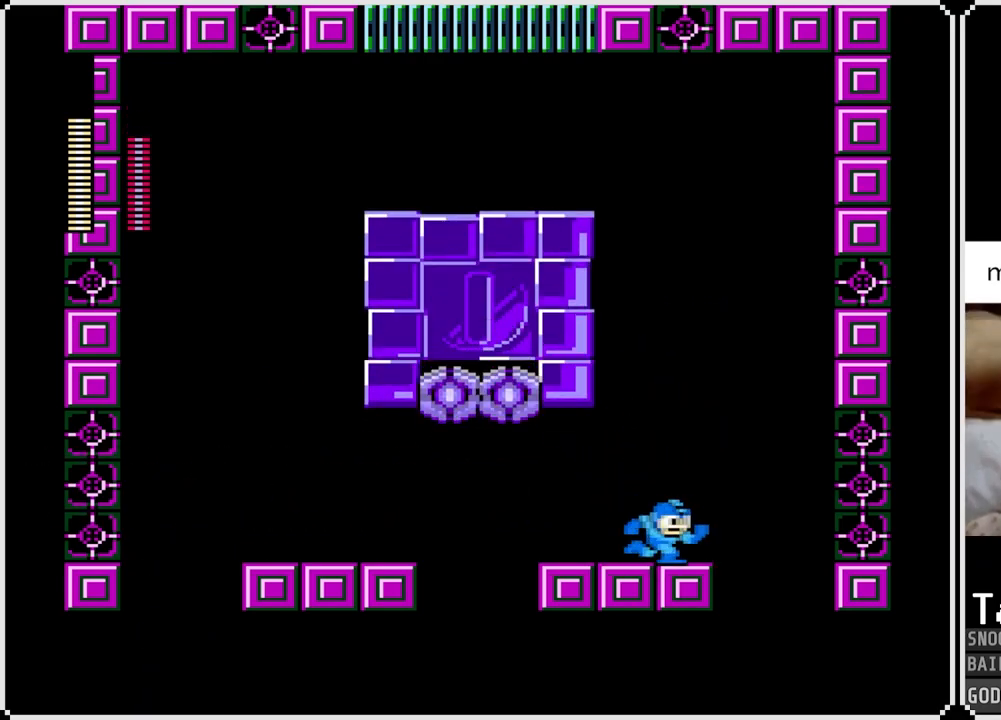
{"buttons": ["CROSS"], "left_stick": "center", "right_stick": "center", "events": [[267, "CROSS", "down"]]}
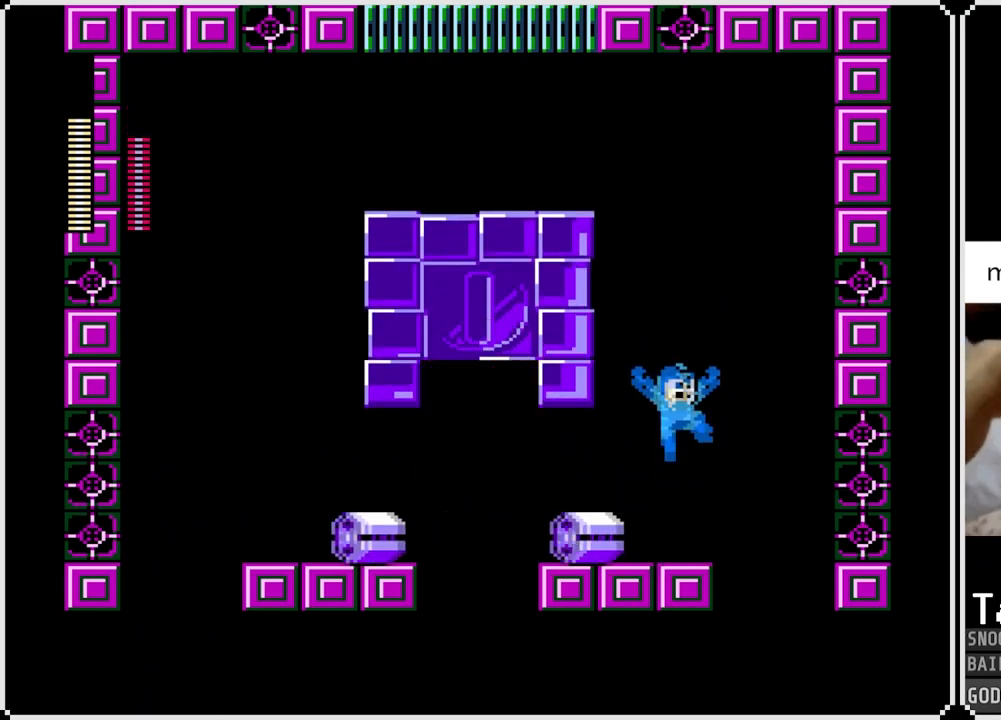
{"buttons": [], "left_stick": "center", "right_stick": "center", "events": [[166, "CROSS", "up"]]}